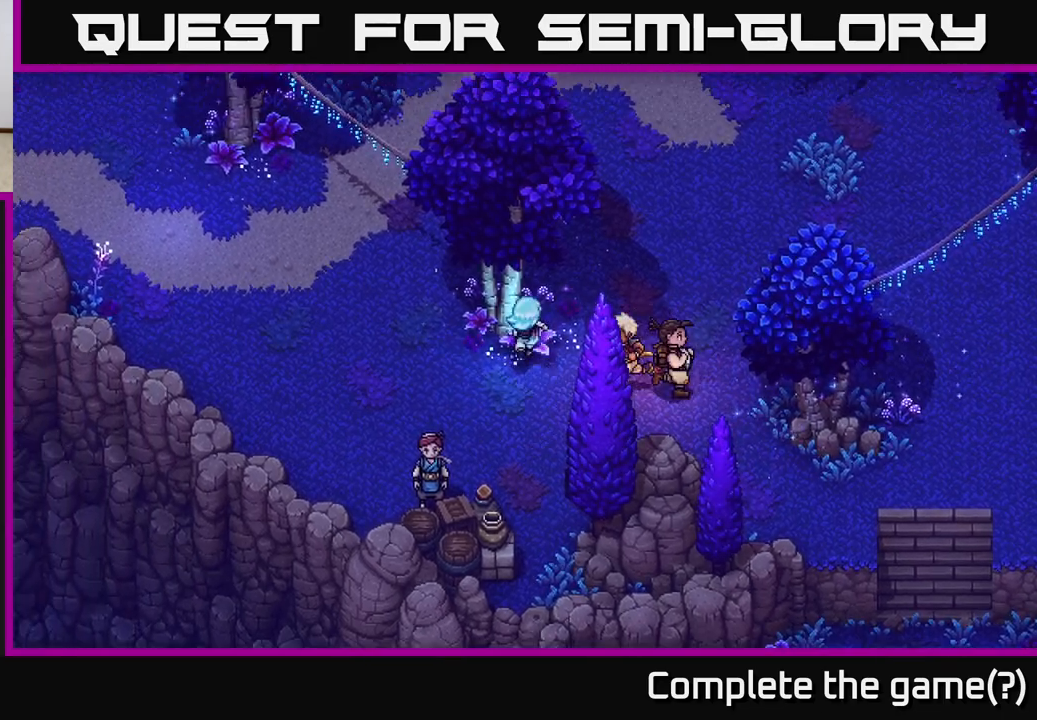
Gameplay with a controller (Xbox layout); each line is a JSON object with the inputs held at the frame after it. "events" lists button and stick changes between this image and that frame as [ms after this image, input, new state], when the widget could be followed in between.
{"buttons": [], "left_stick": "left", "right_stick": "center", "events": [[133, "left_stick", "center"], [267, "A", "up"], [300, "left_stick", "left"]]}
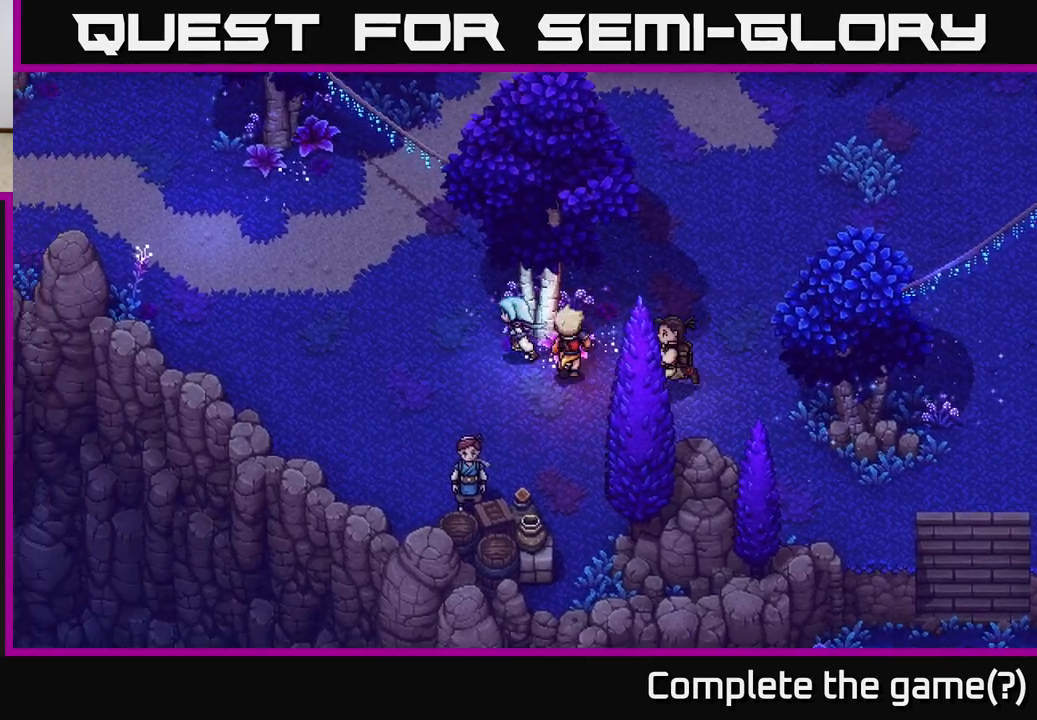
{"buttons": [], "left_stick": "left", "right_stick": "center", "events": [[67, "left_stick", "up-left"], [483, "left_stick", "left"]]}
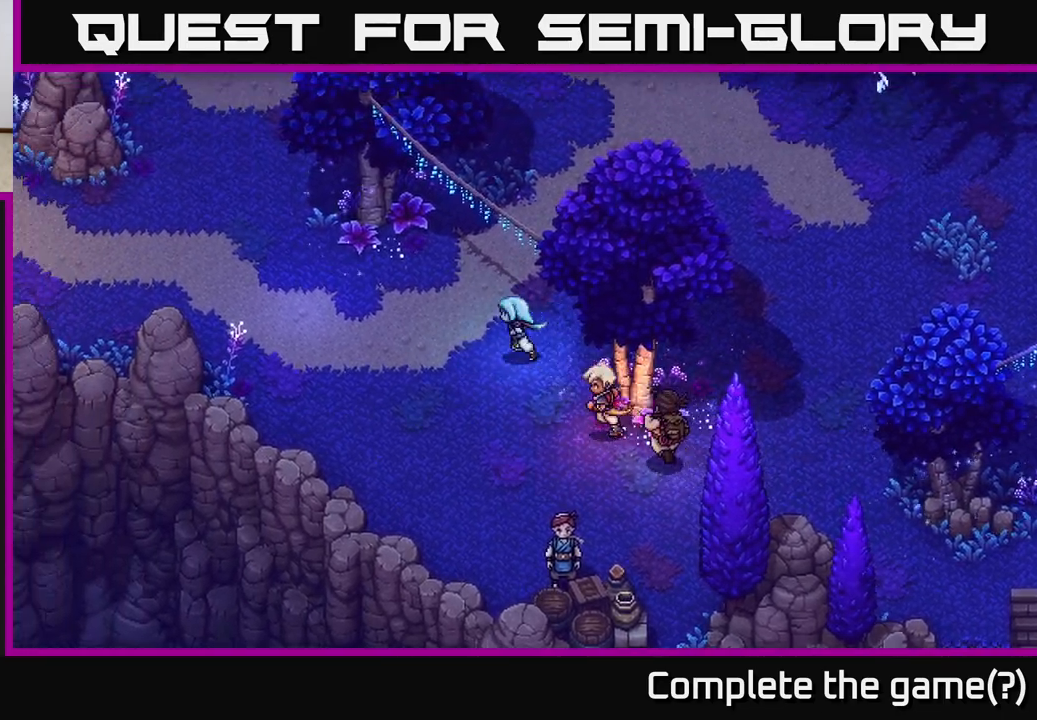
{"buttons": [], "left_stick": "left", "right_stick": "center", "events": [[150, "left_stick", "up-left"], [400, "left_stick", "left"]]}
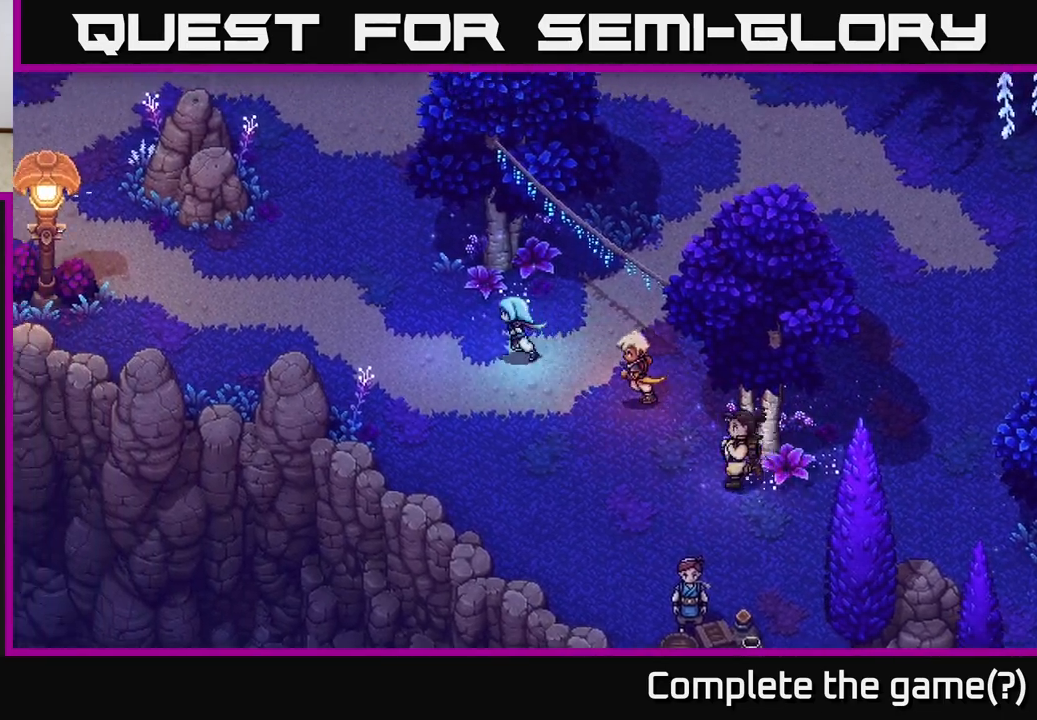
{"buttons": [], "left_stick": "up-left", "right_stick": "center", "events": [[17, "left_stick", "up-left"], [183, "left_stick", "left"], [350, "left_stick", "up-left"]]}
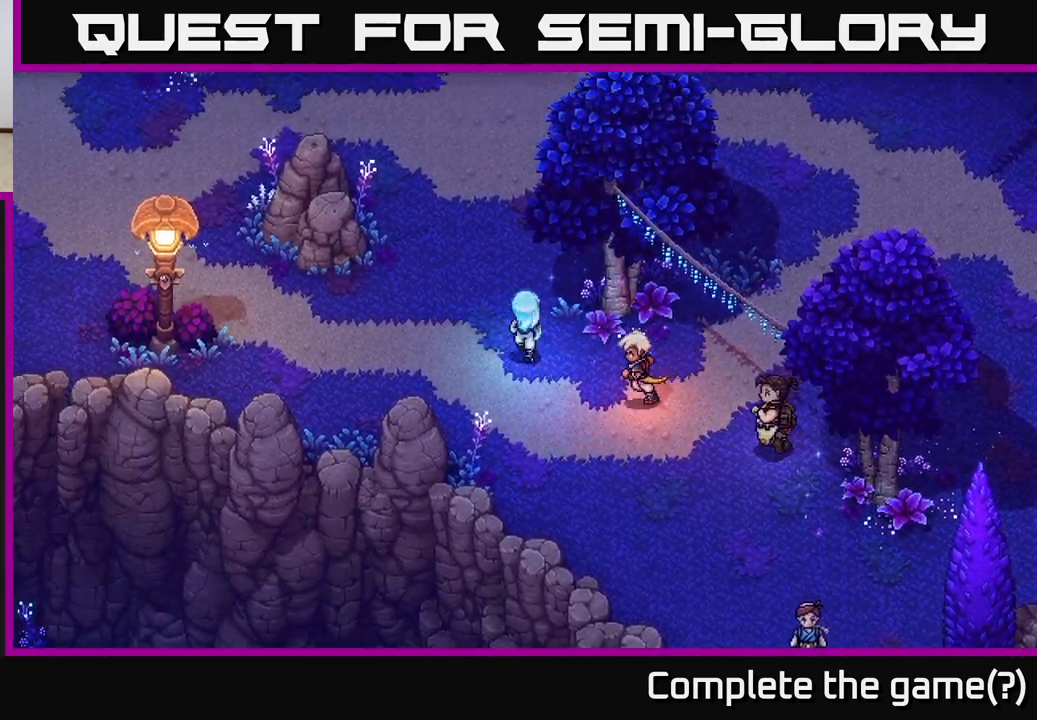
{"buttons": [], "left_stick": "left", "right_stick": "center", "events": [[367, "left_stick", "left"]]}
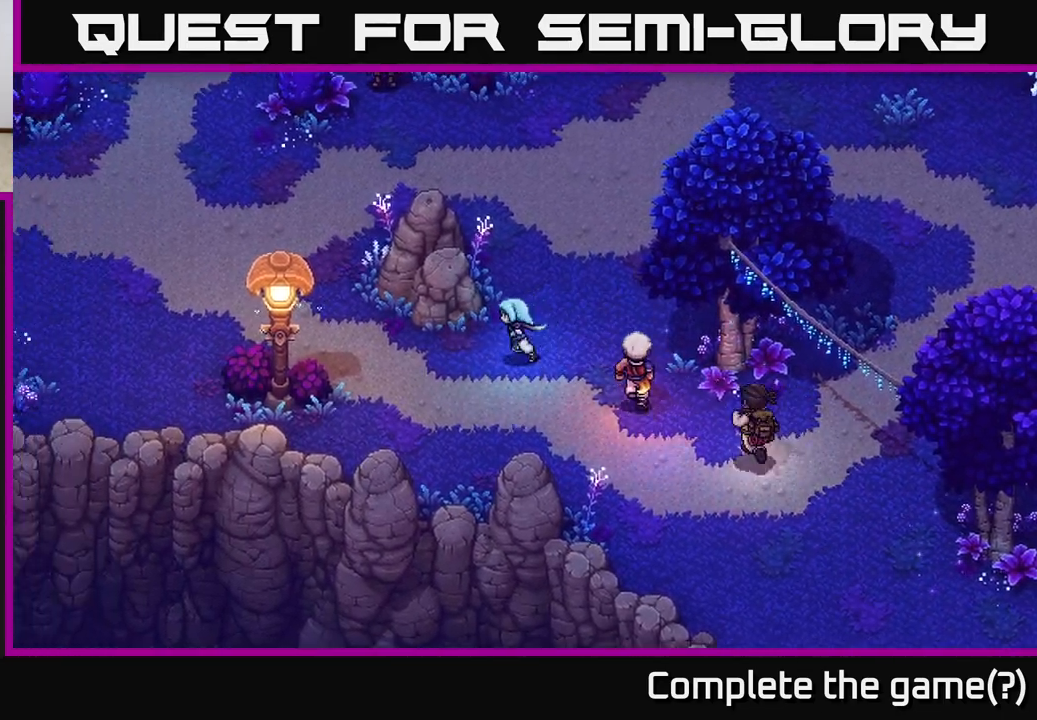
{"buttons": [], "left_stick": "left", "right_stick": "center", "events": [[50, "left_stick", "down-left"], [200, "left_stick", "left"]]}
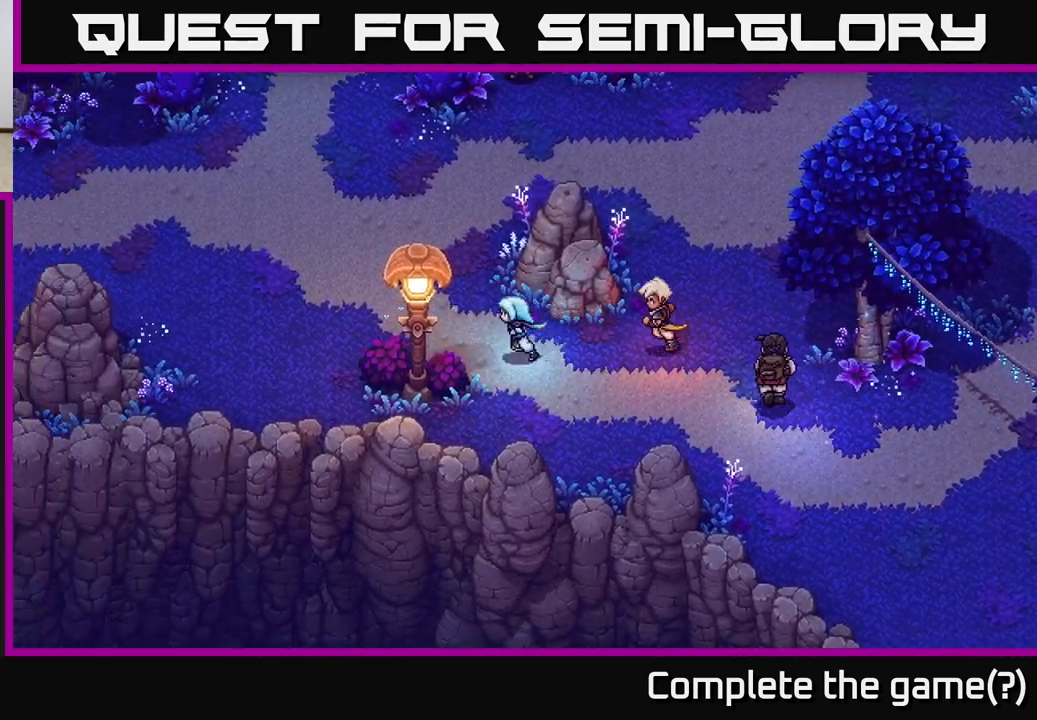
{"buttons": [], "left_stick": "up-left", "right_stick": "center", "events": [[100, "left_stick", "up-left"]]}
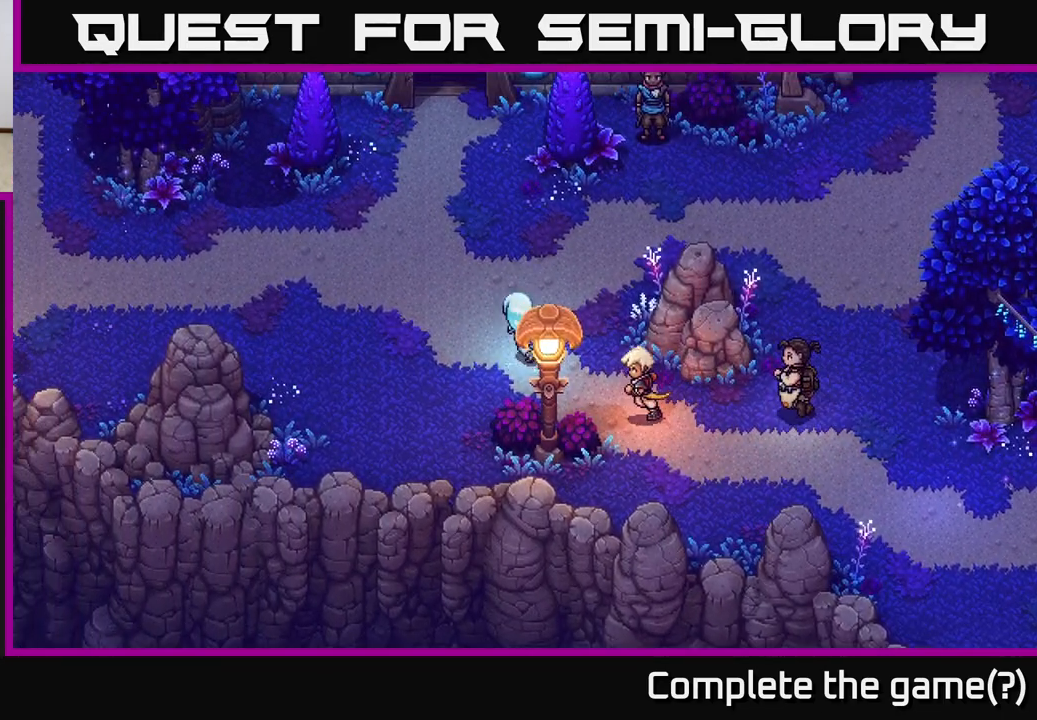
{"buttons": [], "left_stick": "up-left", "right_stick": "center", "events": []}
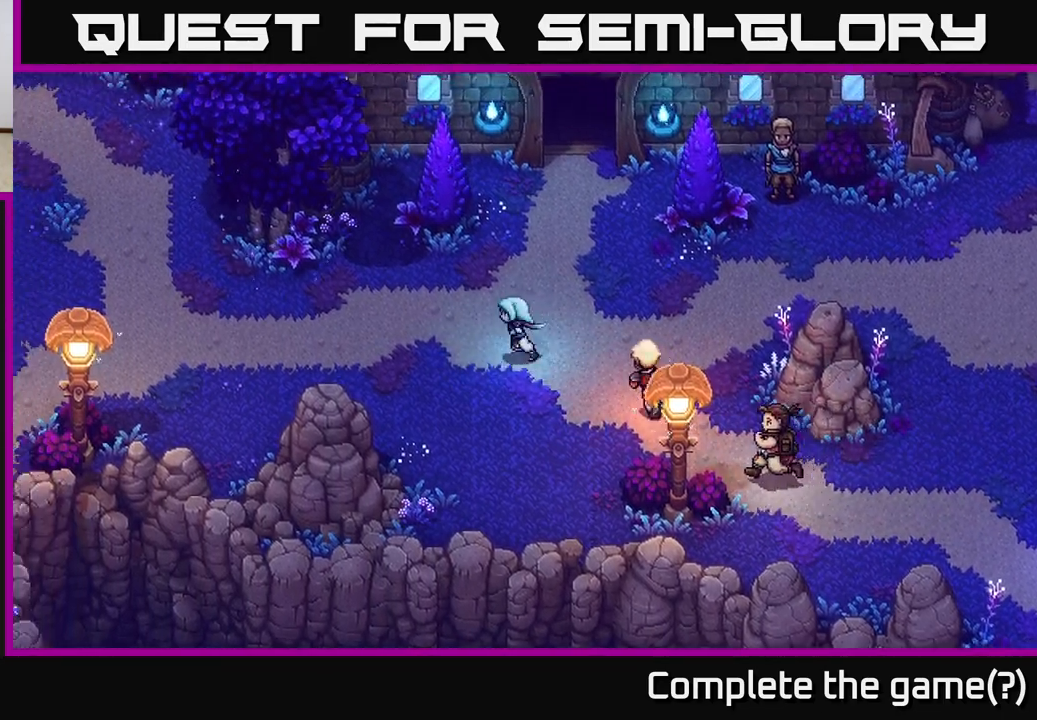
{"buttons": [], "left_stick": "left", "right_stick": "center", "events": [[200, "left_stick", "left"]]}
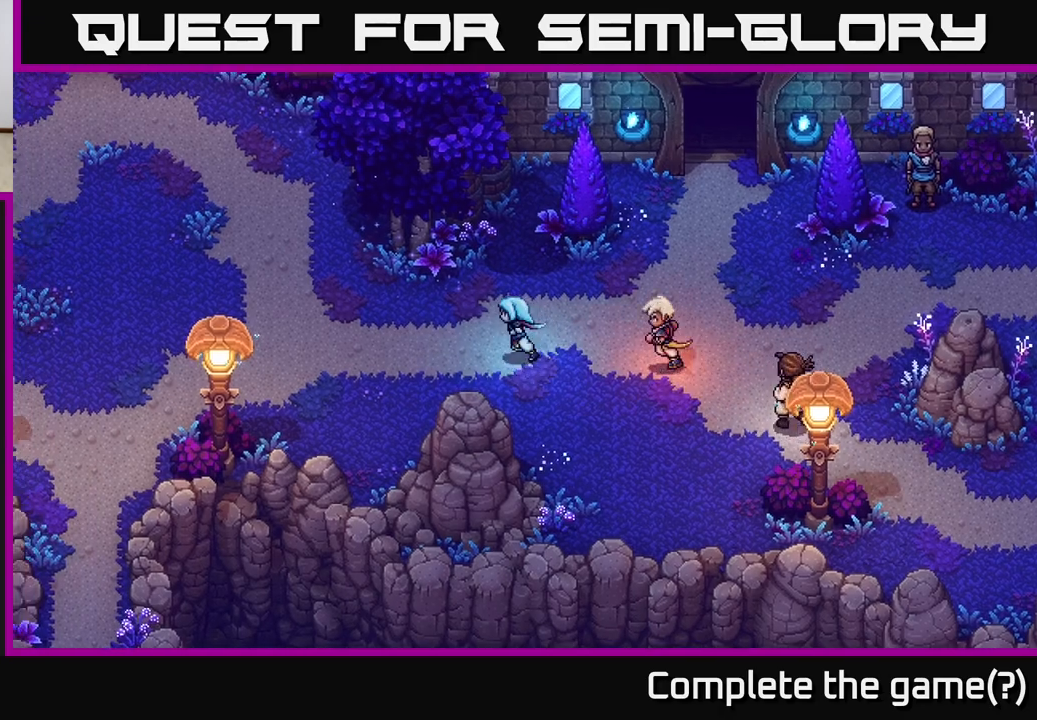
{"buttons": [], "left_stick": "left", "right_stick": "center", "events": []}
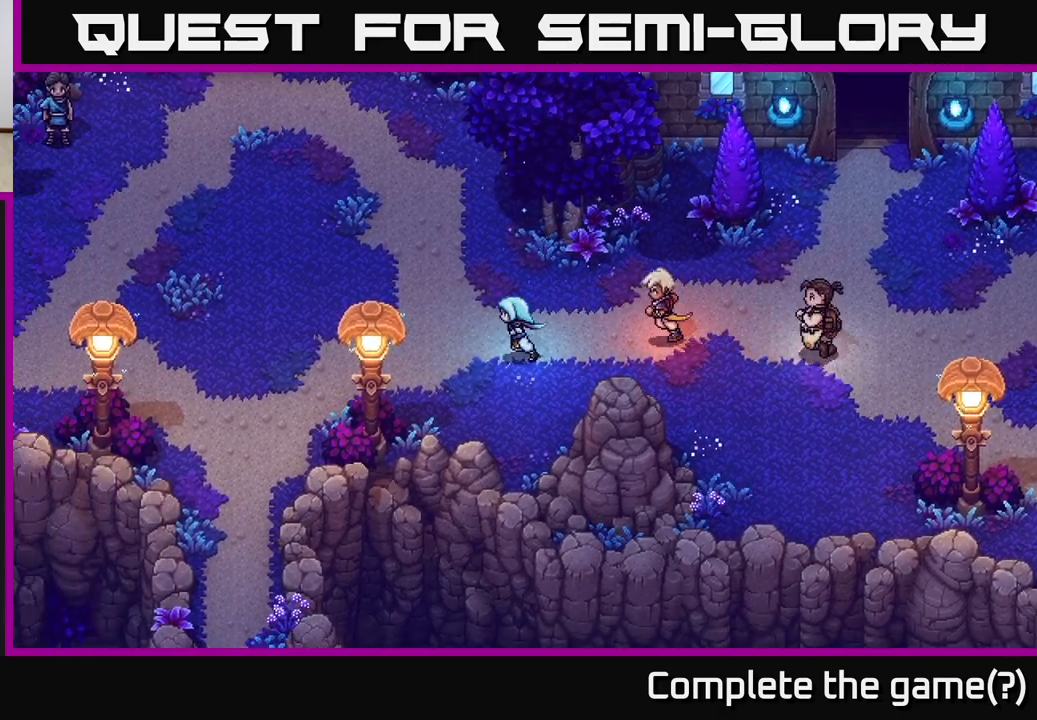
{"buttons": [], "left_stick": "down-left", "right_stick": "center", "events": [[500, "left_stick", "down-left"]]}
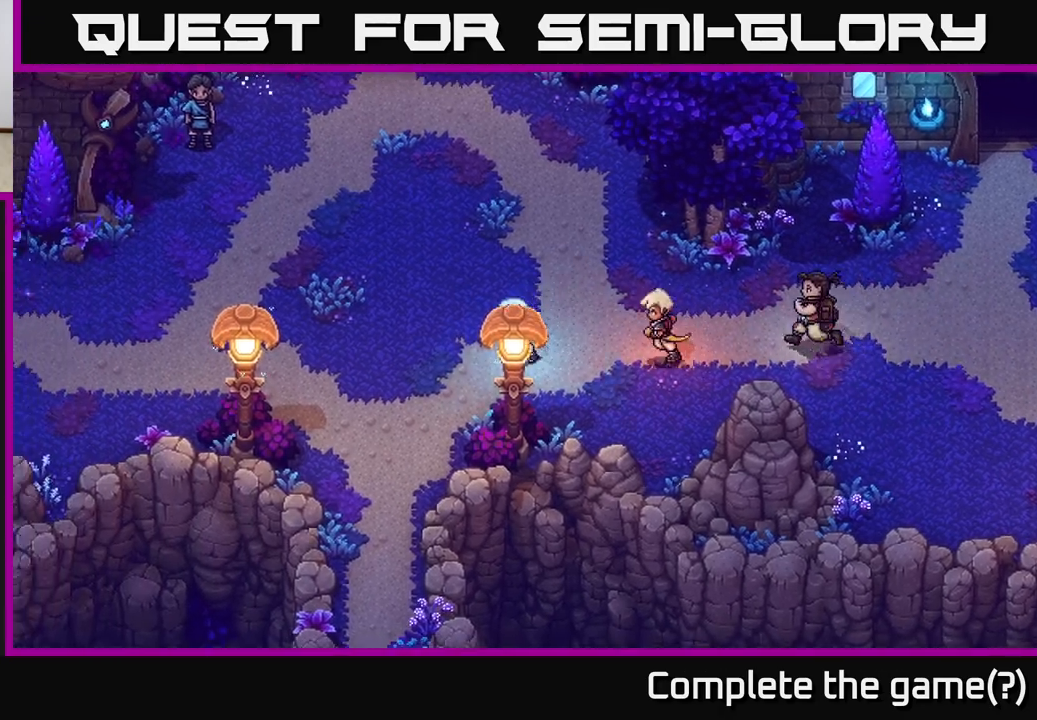
{"buttons": [], "left_stick": "up-left", "right_stick": "center", "events": [[383, "left_stick", "left"], [483, "left_stick", "up-left"]]}
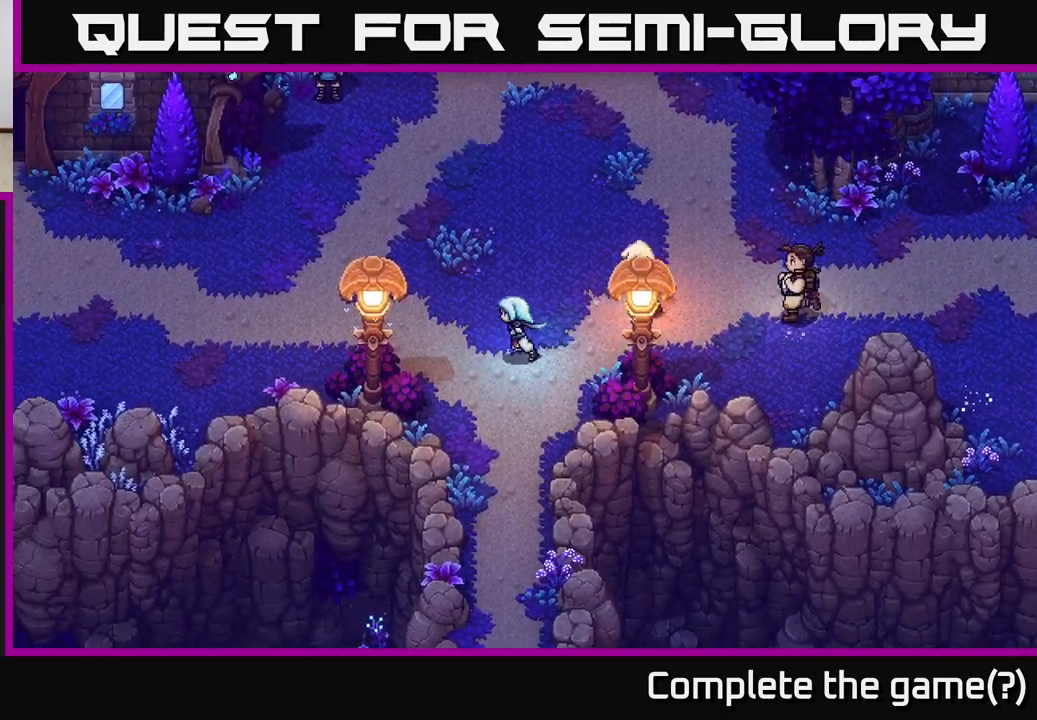
{"buttons": [], "left_stick": "up-left", "right_stick": "center", "events": []}
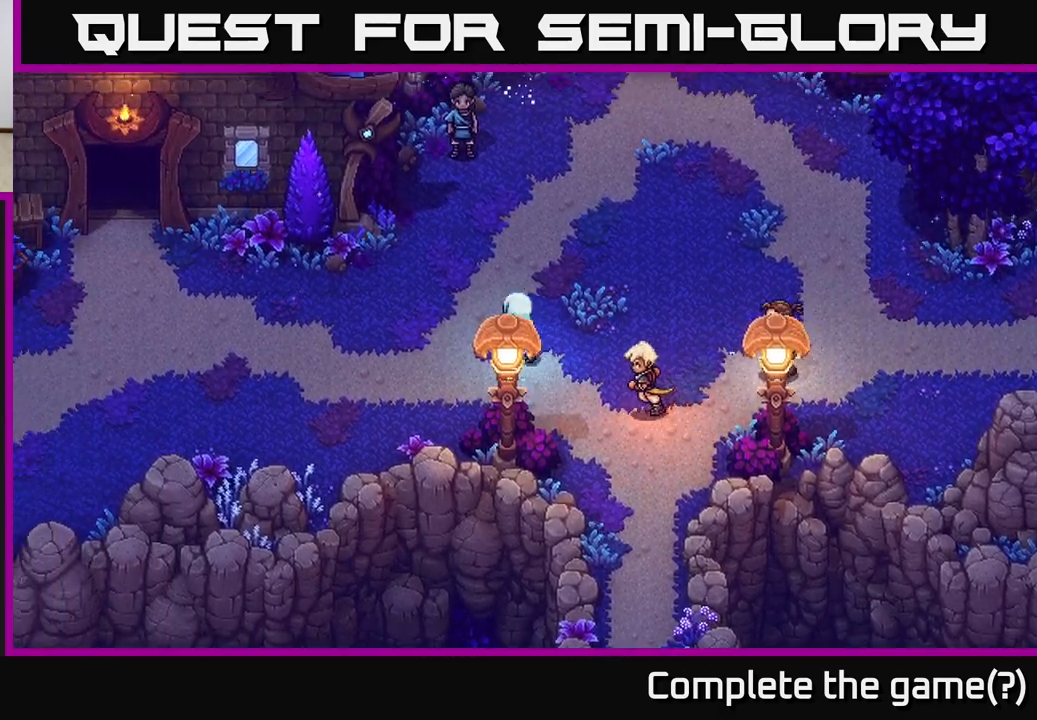
{"buttons": [], "left_stick": "left", "right_stick": "center", "events": [[300, "left_stick", "center"], [467, "left_stick", "left"]]}
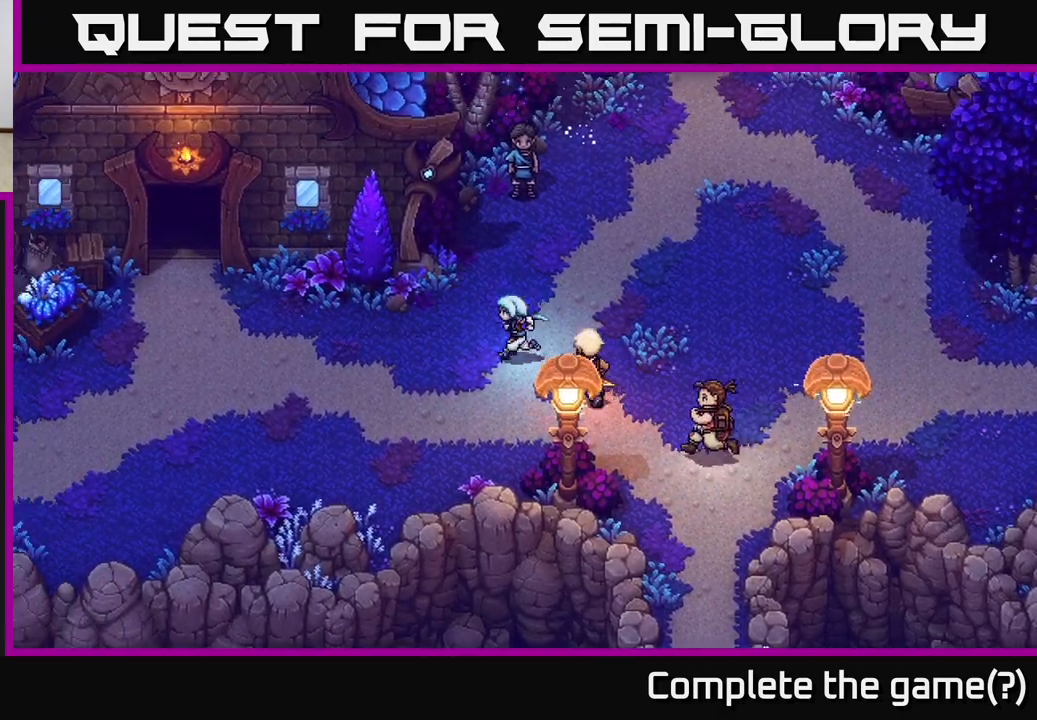
{"buttons": [], "left_stick": "up-right", "right_stick": "center", "events": [[17, "left_stick", "up-left"], [133, "left_stick", "up"], [417, "left_stick", "up-right"]]}
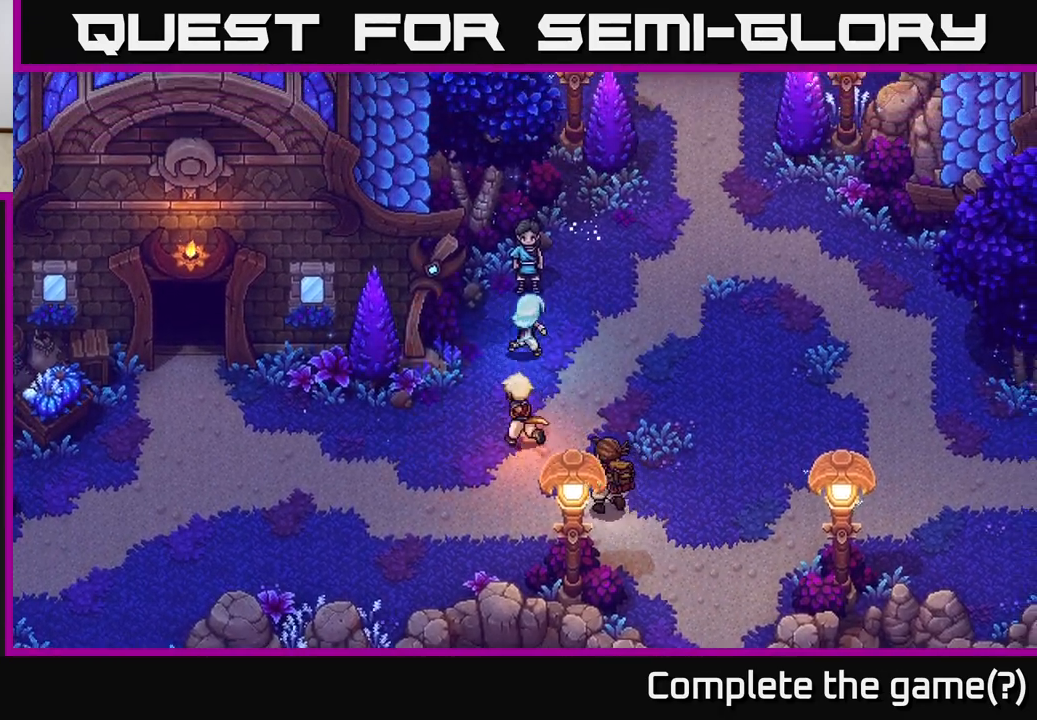
{"buttons": [], "left_stick": "down-left", "right_stick": "center", "events": [[117, "left_stick", "down-left"]]}
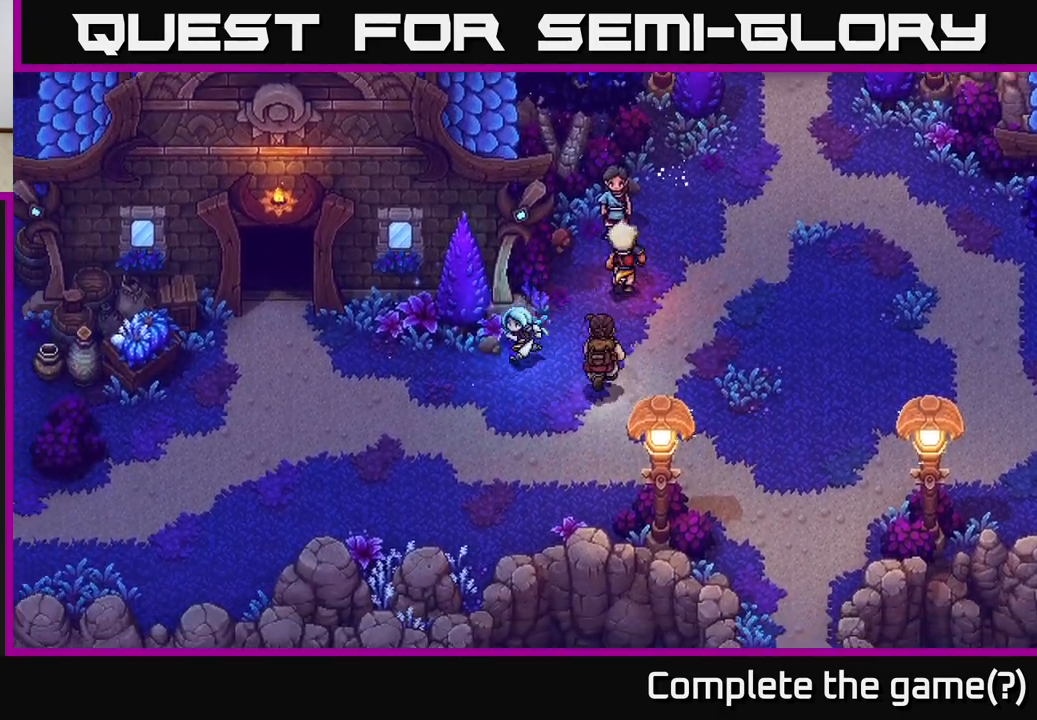
{"buttons": [], "left_stick": "left", "right_stick": "center", "events": [[67, "left_stick", "left"]]}
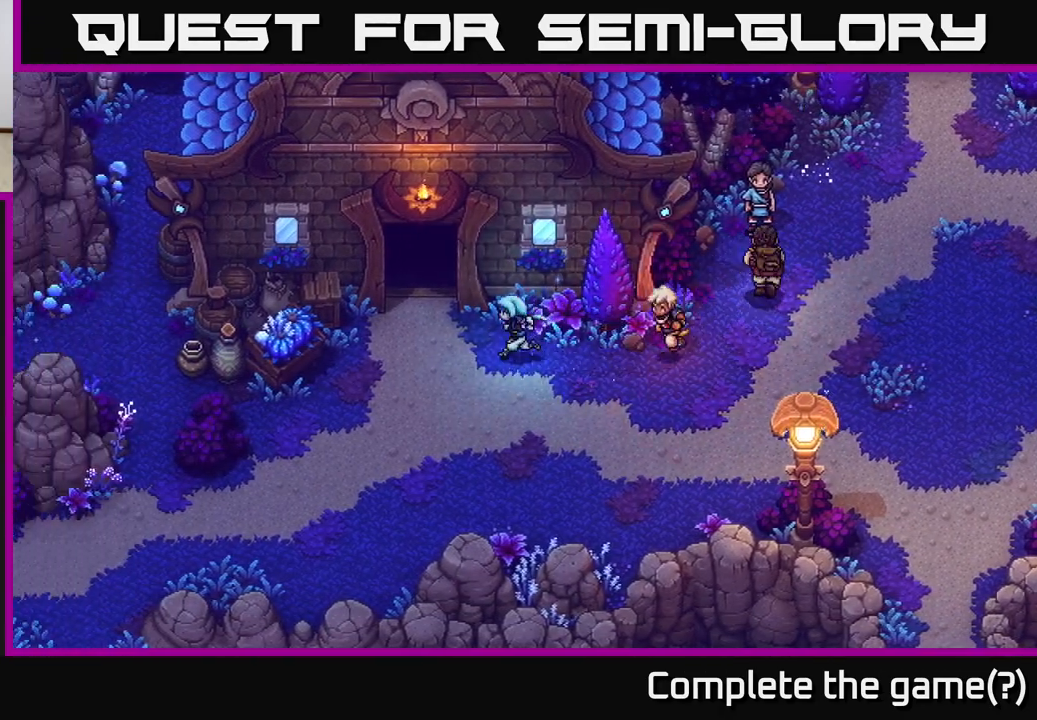
{"buttons": [], "left_stick": "up", "right_stick": "center", "events": [[167, "left_stick", "up-left"], [300, "left_stick", "up"]]}
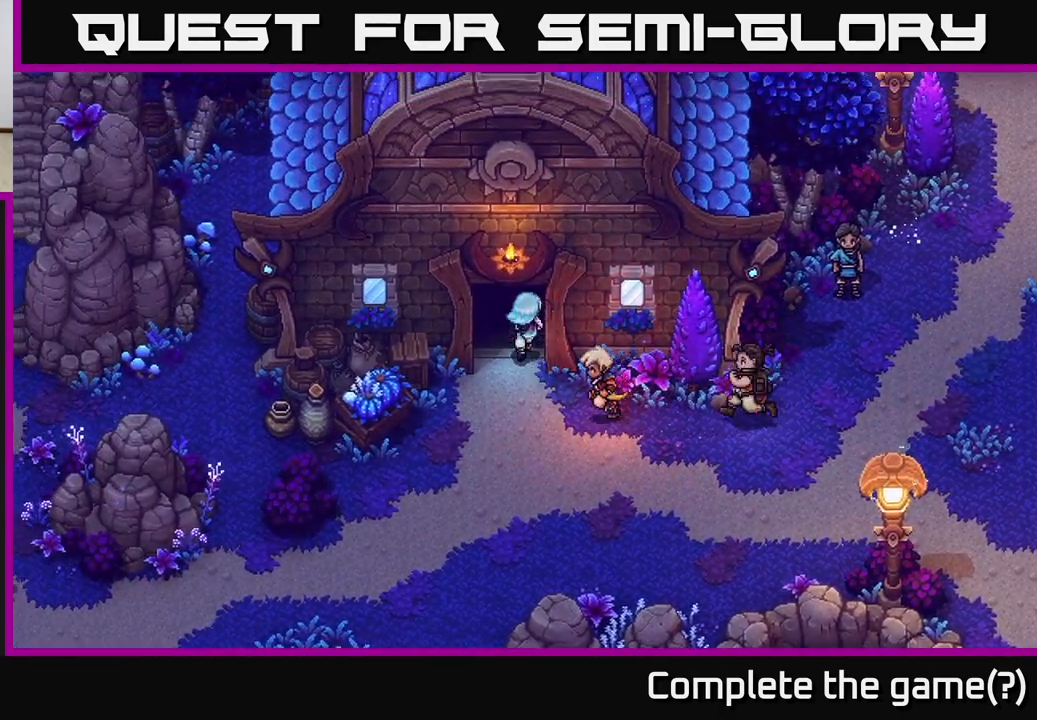
{"buttons": [], "left_stick": "up", "right_stick": "center", "events": [[17, "left_stick", "up-left"], [150, "left_stick", "up"]]}
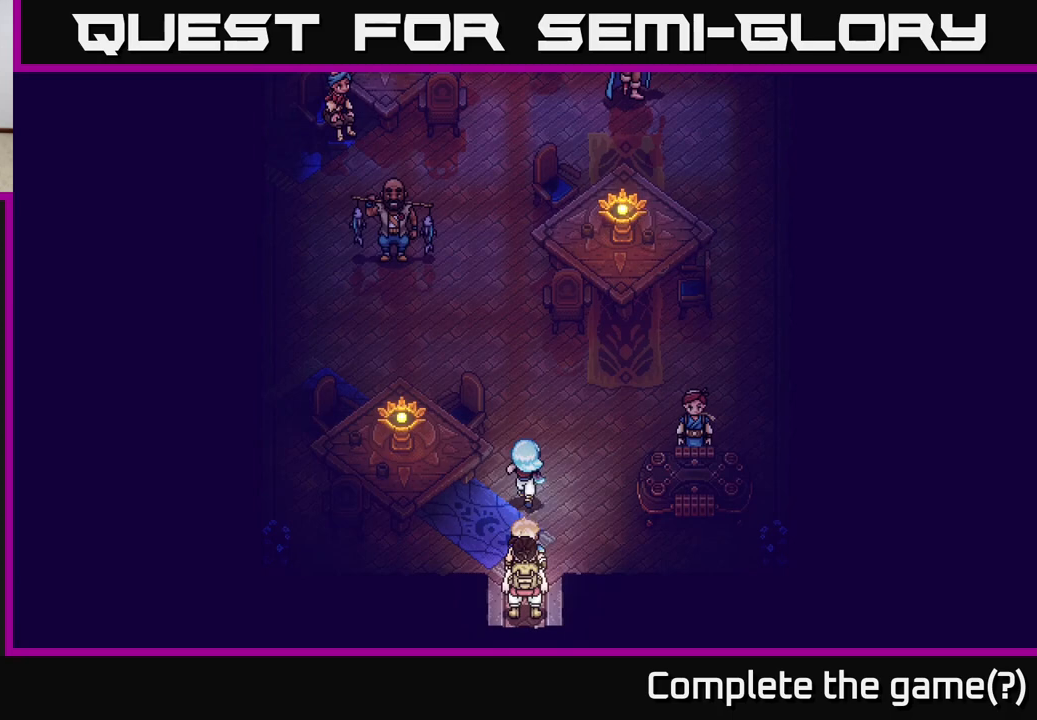
{"buttons": [], "left_stick": "up-left", "right_stick": "center", "events": [[483, "left_stick", "up-left"]]}
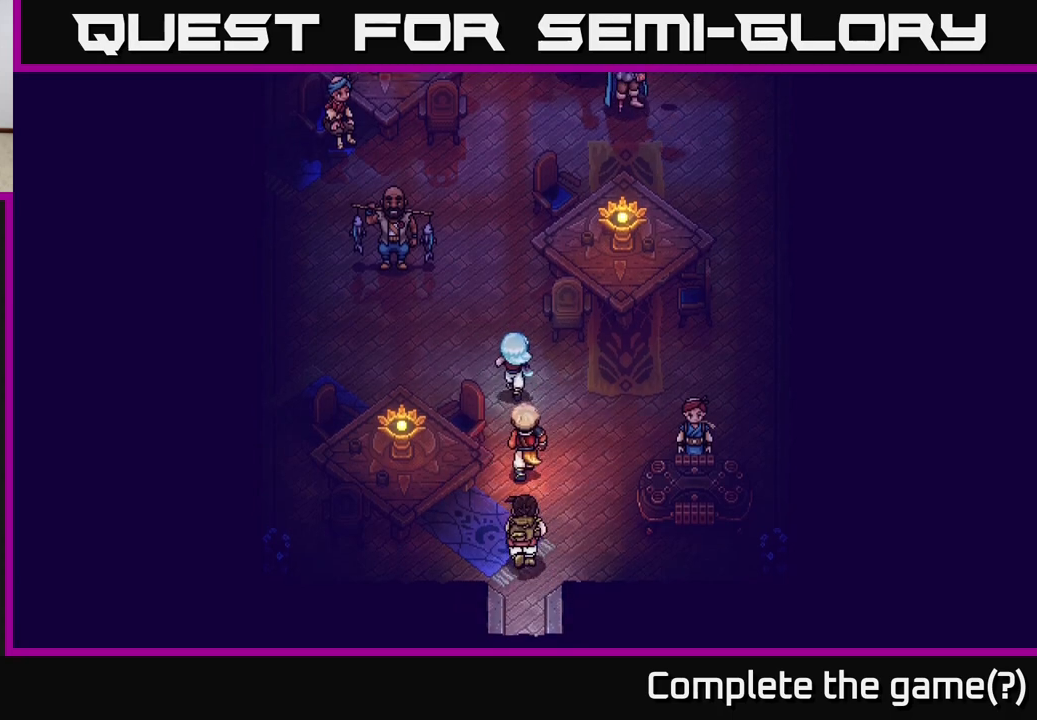
{"buttons": [], "left_stick": "up", "right_stick": "center", "events": [[150, "left_stick", "up"]]}
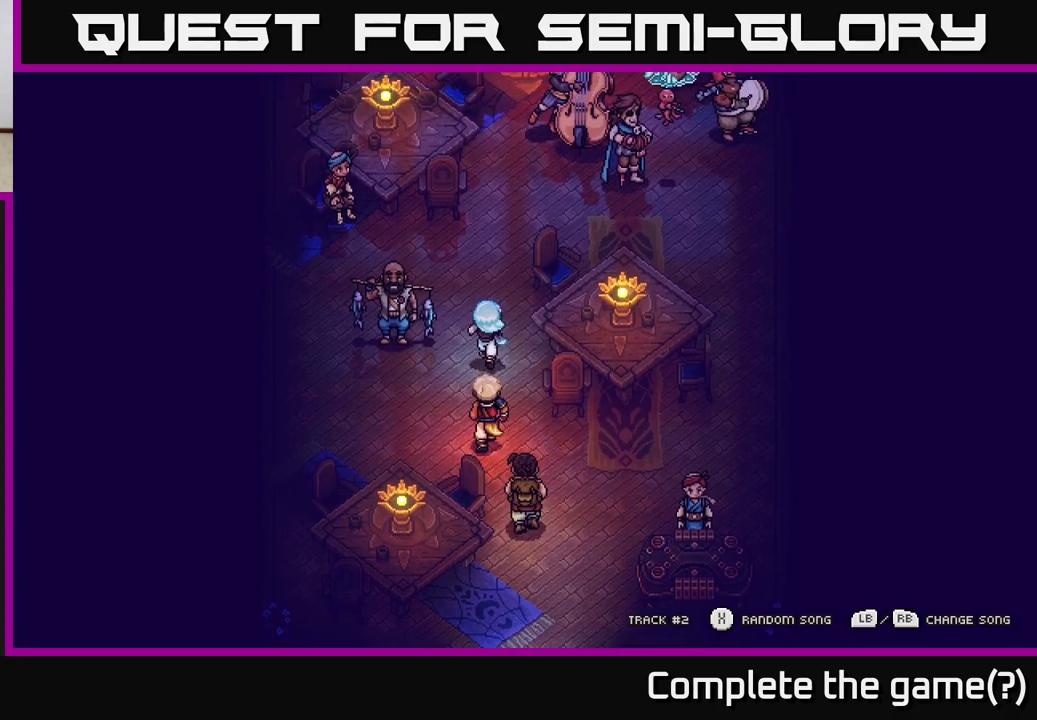
{"buttons": [], "left_stick": "down", "right_stick": "center", "events": [[200, "left_stick", "center"], [383, "left_stick", "down"]]}
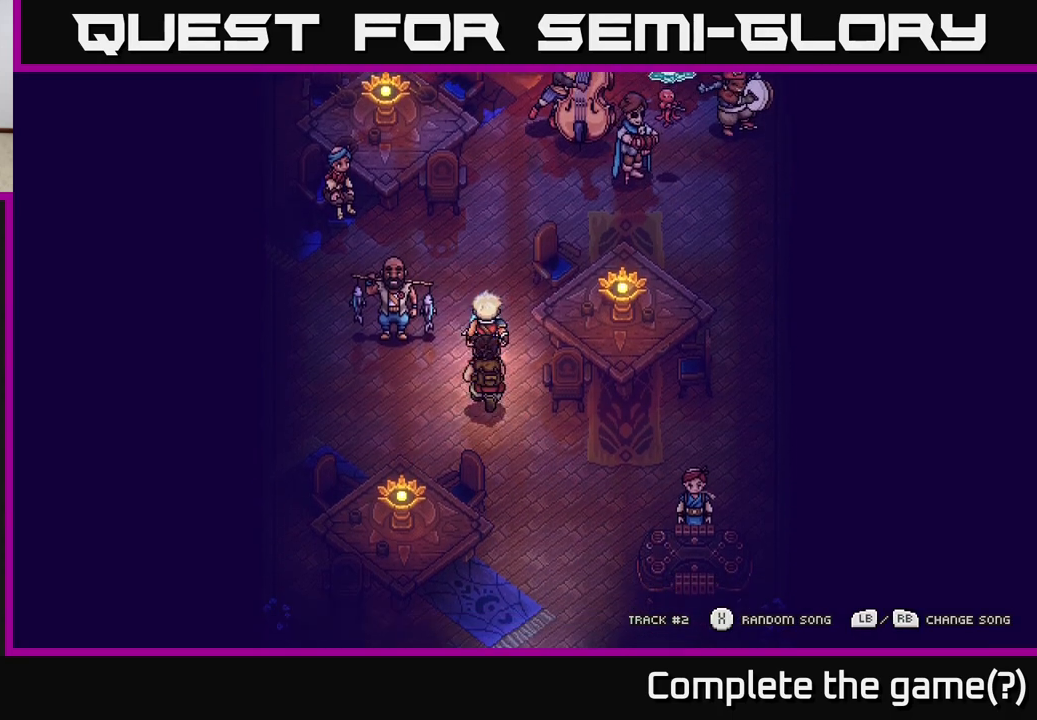
{"buttons": ["A"], "left_stick": "center", "right_stick": "center", "events": [[117, "left_stick", "left"], [233, "left_stick", "up-left"], [383, "left_stick", "up"], [400, "A", "down"], [483, "left_stick", "center"]]}
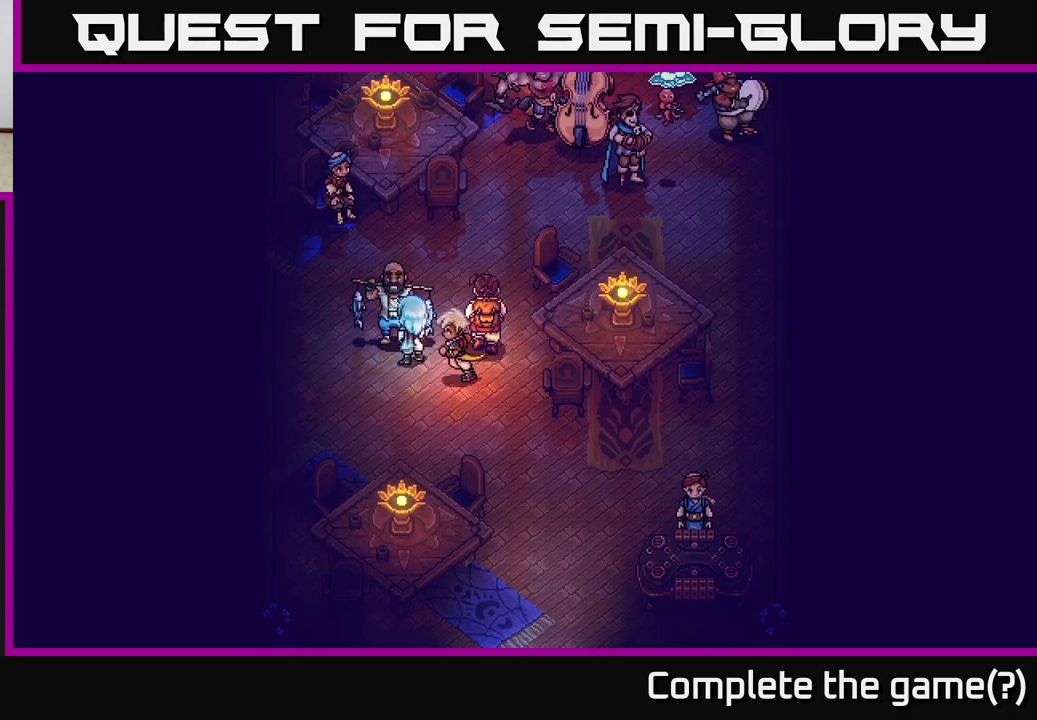
{"buttons": [], "left_stick": "center", "right_stick": "center", "events": [[83, "A", "up"]]}
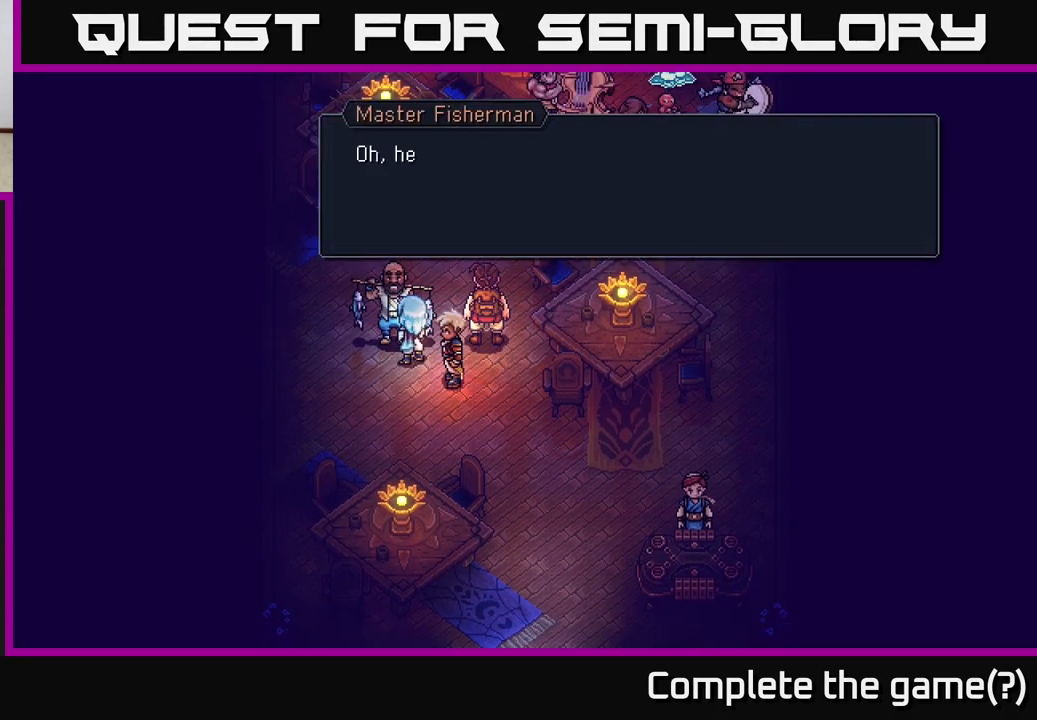
{"buttons": [], "left_stick": "center", "right_stick": "center", "events": []}
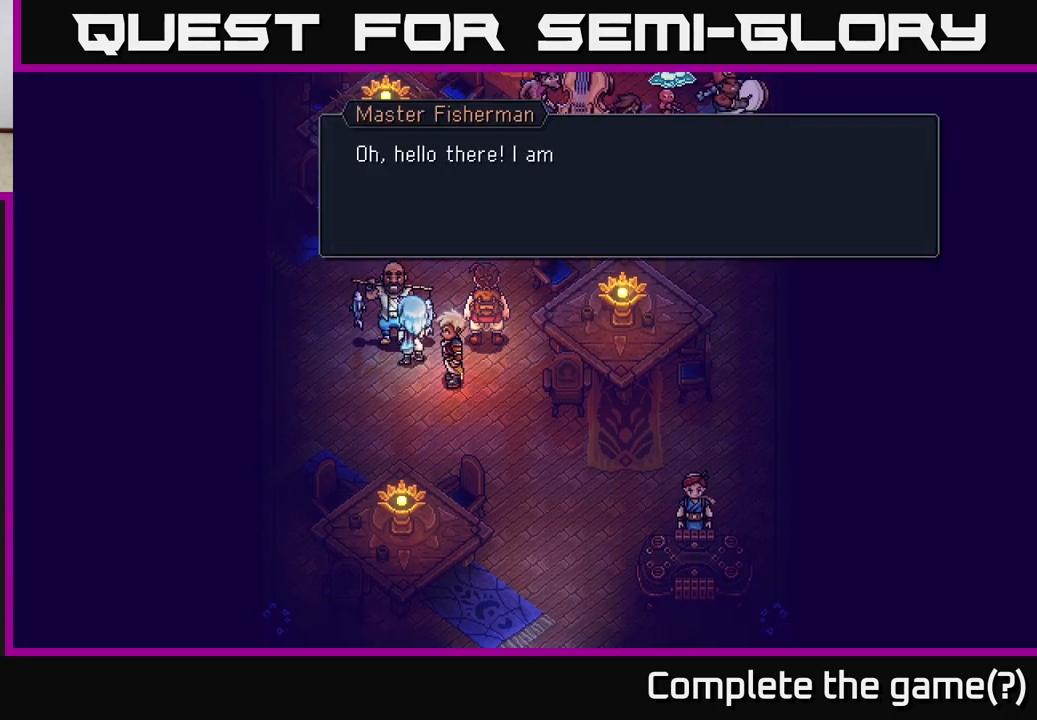
{"buttons": [], "left_stick": "center", "right_stick": "center", "events": []}
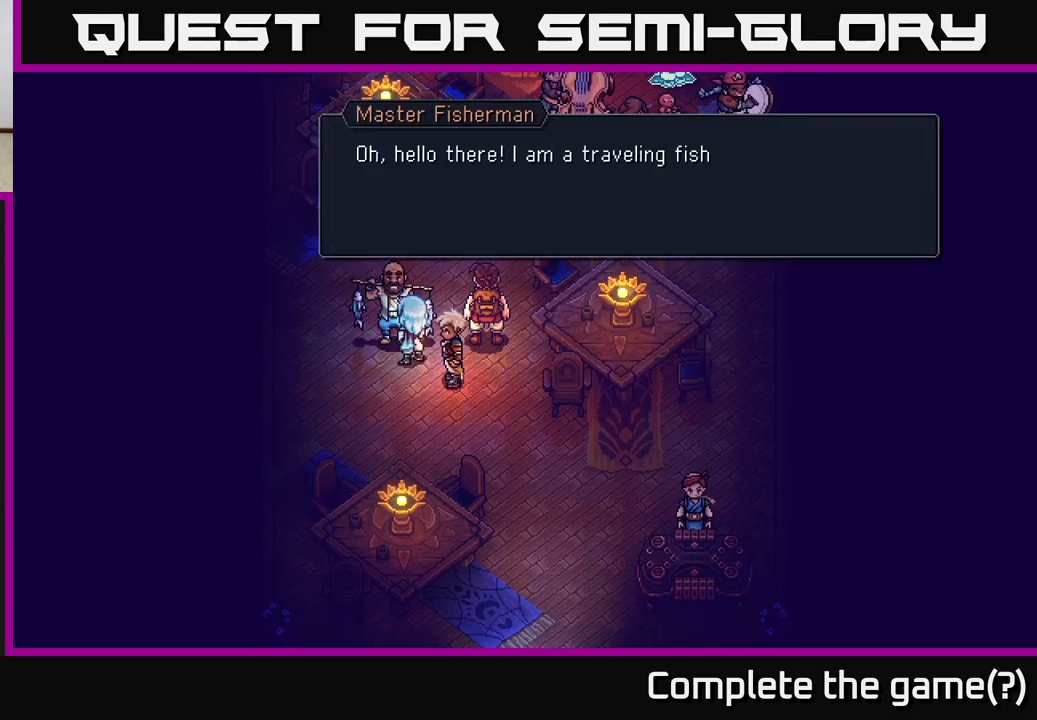
{"buttons": [], "left_stick": "center", "right_stick": "center", "events": []}
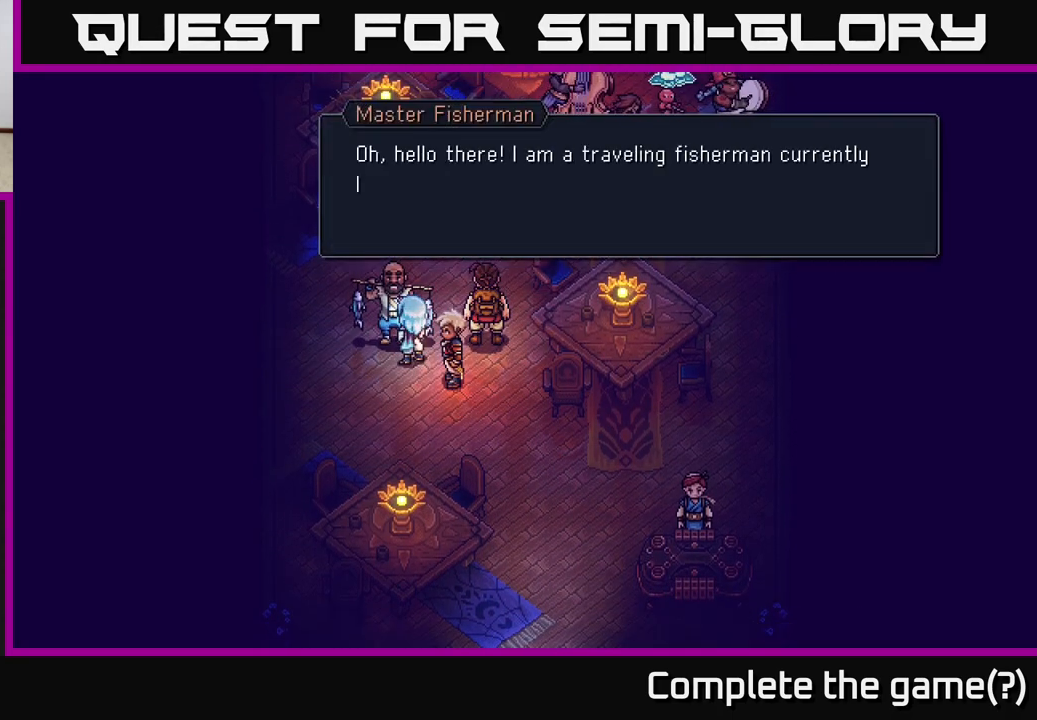
{"buttons": [], "left_stick": "center", "right_stick": "center", "events": []}
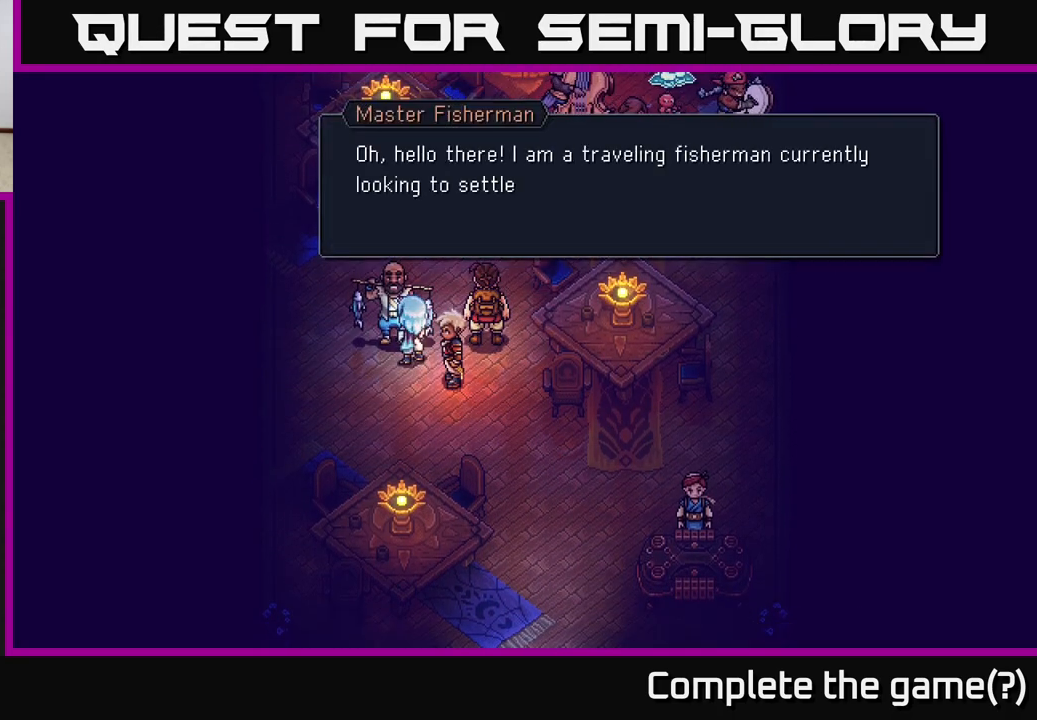
{"buttons": [], "left_stick": "center", "right_stick": "center", "events": []}